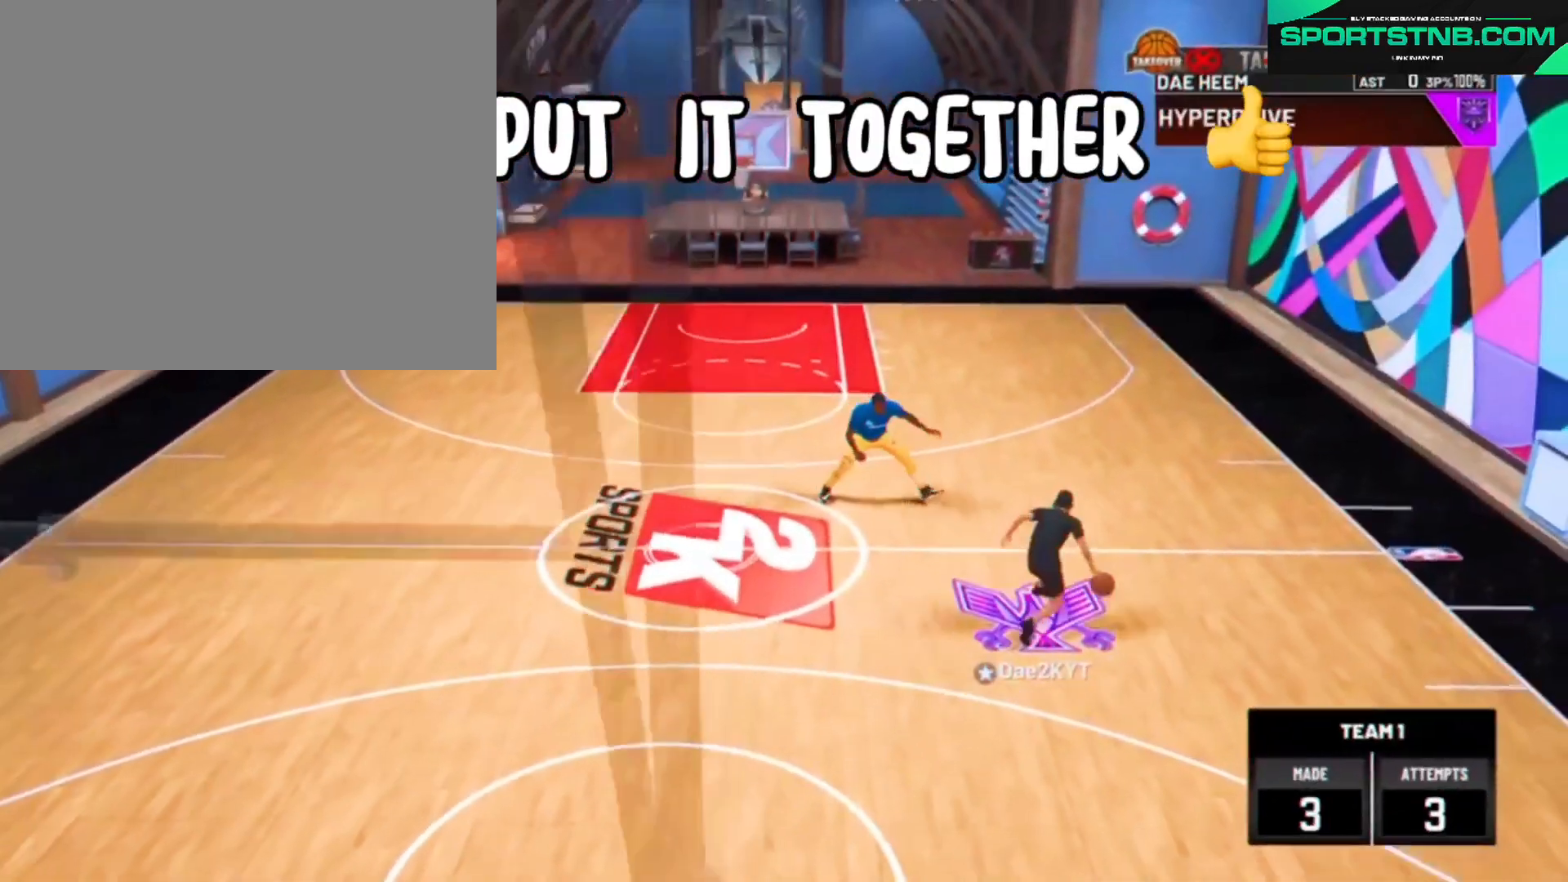
Gameplay with a controller (PlayStation layout); each line is a JSON object with the inputs held at the frame after it. "events" lists button and stick changes between this image and that frame as [ms after this image, input, new state], when the widget could be followed in between.
{"buttons": [], "left_stick": "center", "right_stick": "down-left", "events": [[133, "right_stick", "center"], [167, "left_stick", "up-left"], [333, "right_stick", "up-right"], [367, "left_stick", "center"], [433, "right_stick", "center"], [500, "right_stick", "down-left"]]}
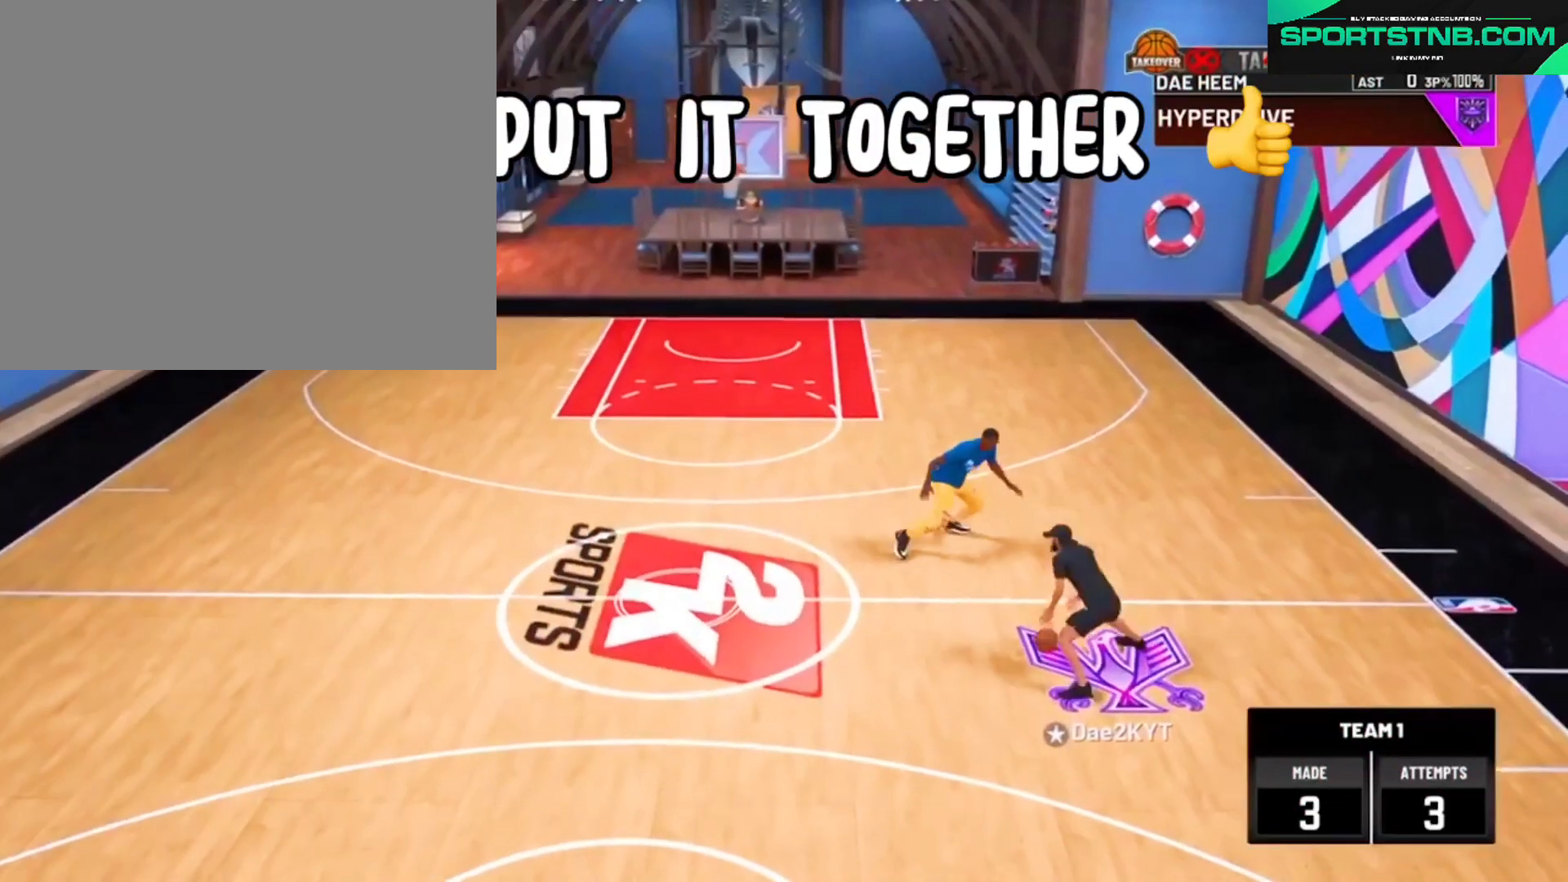
{"buttons": ["R2"], "left_stick": "center", "right_stick": "center", "events": [[133, "right_stick", "center"], [267, "R2", "down"], [333, "right_stick", "up-right"], [467, "right_stick", "center"]]}
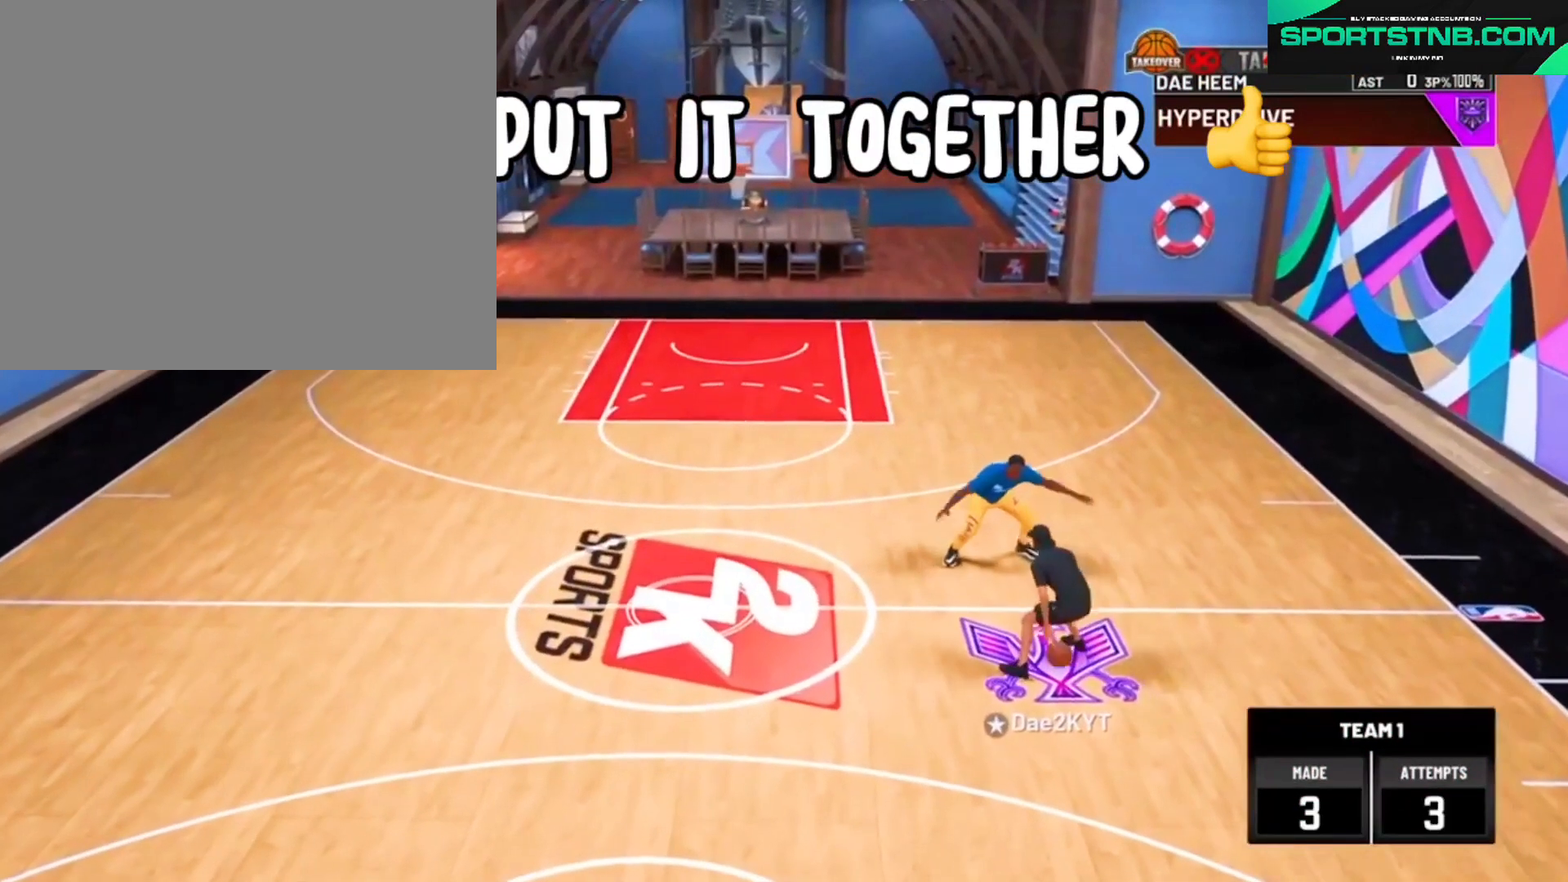
{"buttons": [], "left_stick": "up-left", "right_stick": "center", "events": [[33, "R2", "up"], [133, "right_stick", "up"], [267, "right_stick", "center"], [367, "left_stick", "up-left"]]}
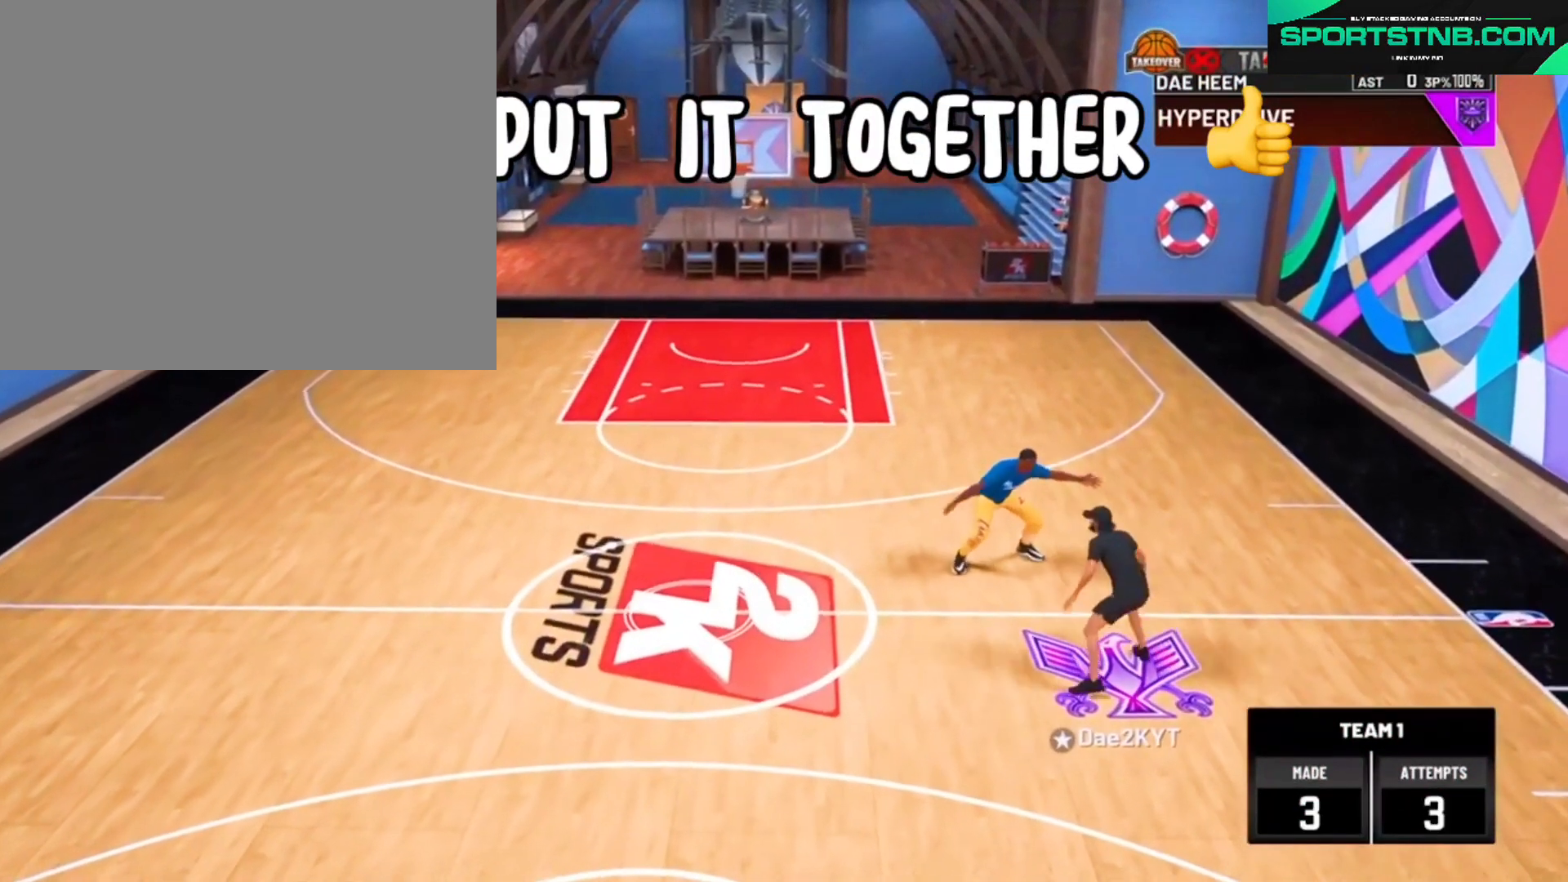
{"buttons": ["R2"], "left_stick": "down", "right_stick": "center", "events": [[33, "right_stick", "up-right"], [67, "left_stick", "center"], [100, "right_stick", "center"], [233, "R2", "down"], [233, "right_stick", "up-left"], [367, "right_stick", "center"], [433, "left_stick", "down"]]}
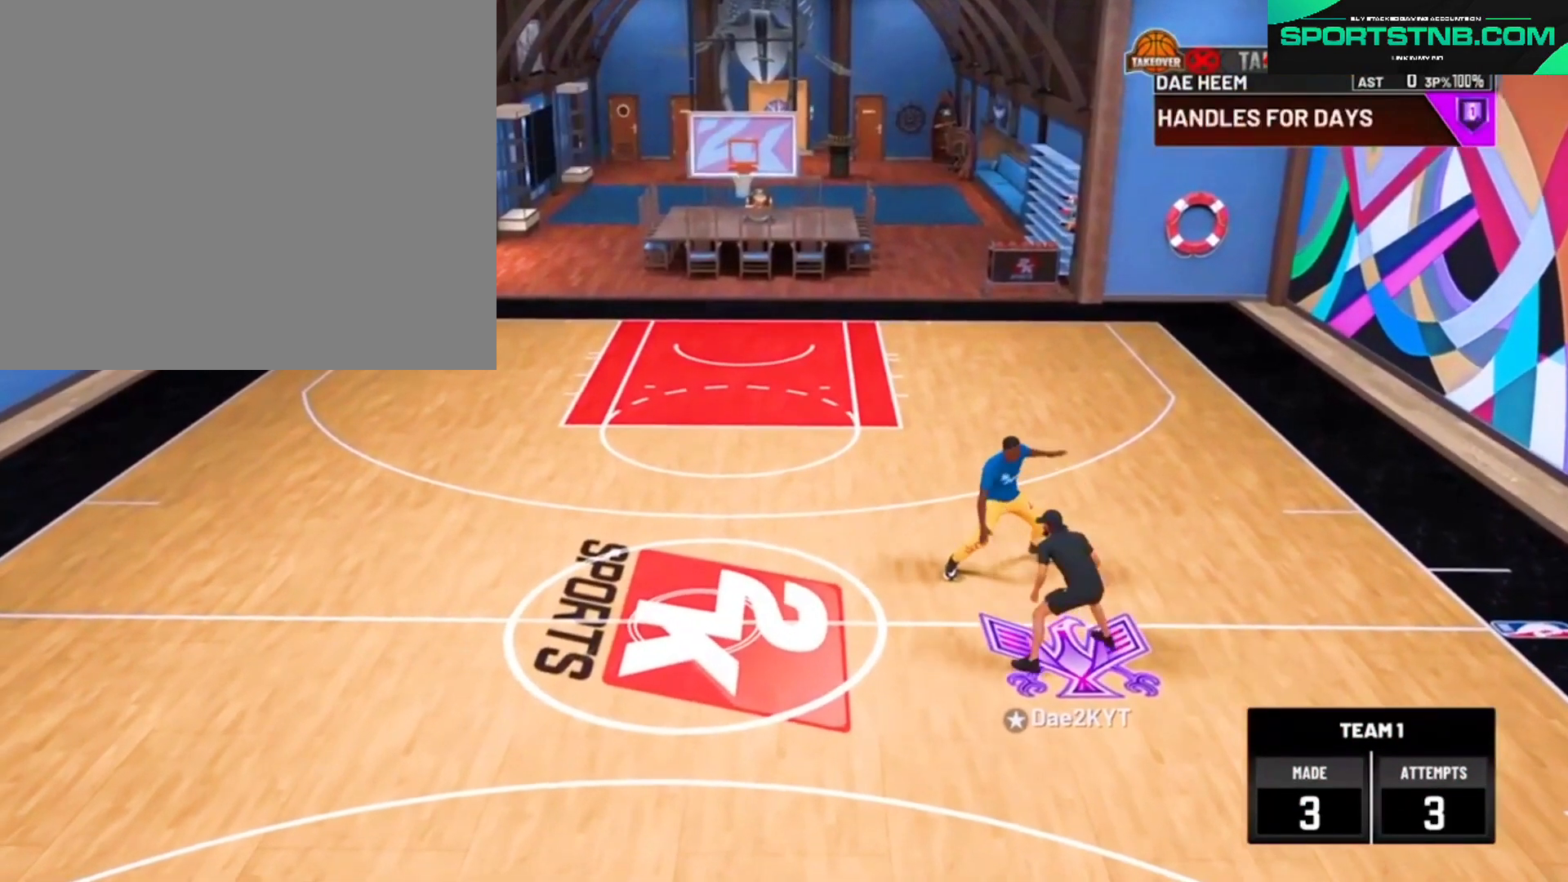
{"buttons": ["R2"], "left_stick": "up", "right_stick": "center", "events": [[200, "left_stick", "center"], [300, "left_stick", "up"]]}
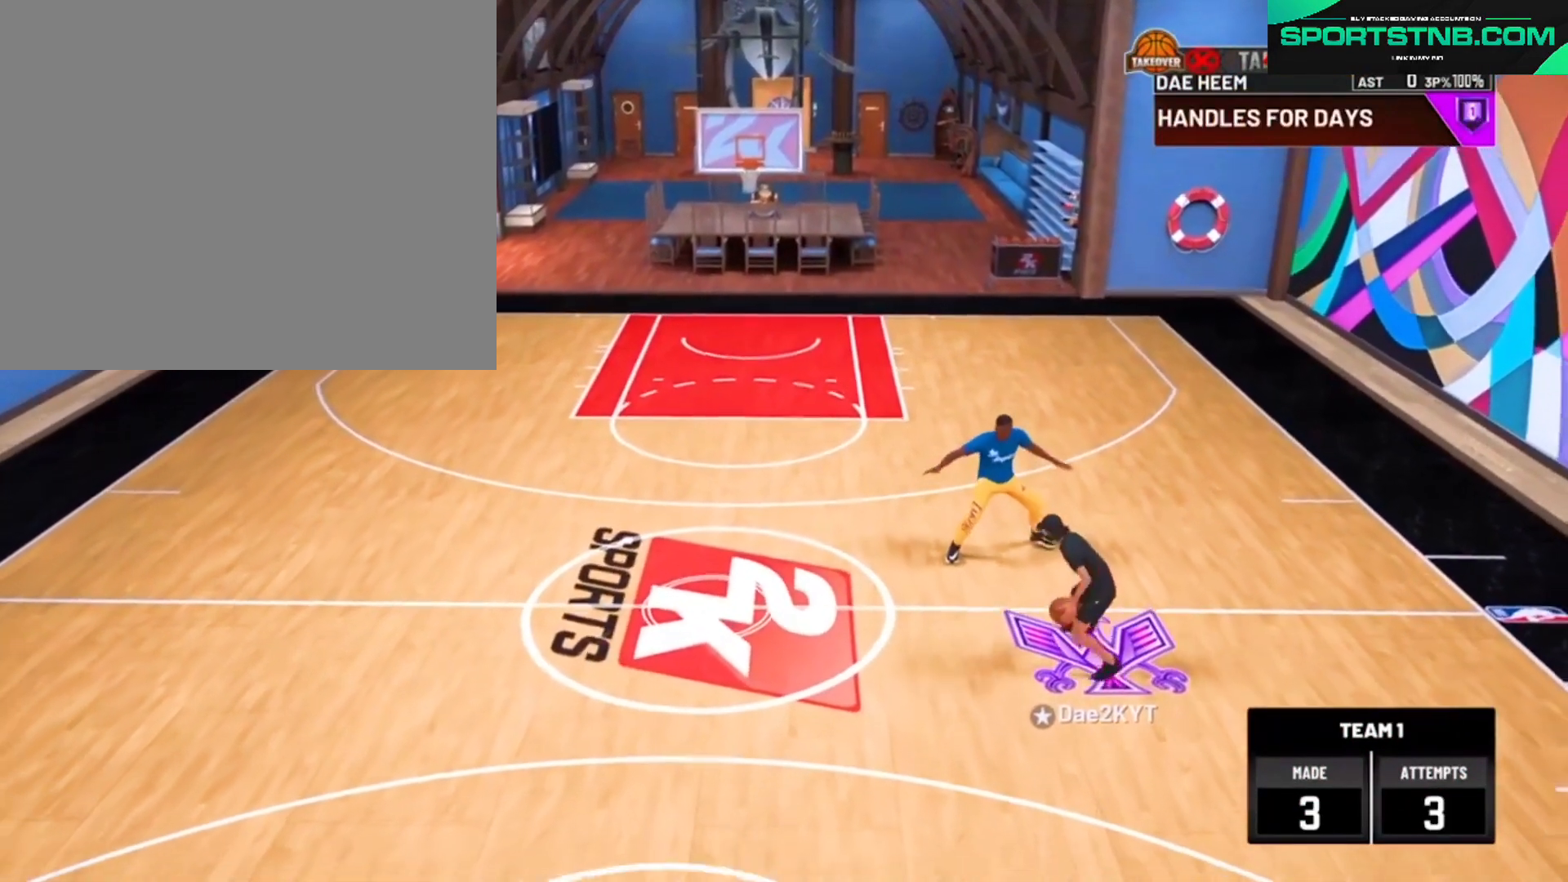
{"buttons": ["R2"], "left_stick": "left", "right_stick": "center", "events": [[67, "left_stick", "up-left"], [200, "R2", "up"], [233, "right_stick", "down-left"], [333, "left_stick", "left"], [333, "right_stick", "center"], [400, "R2", "down"]]}
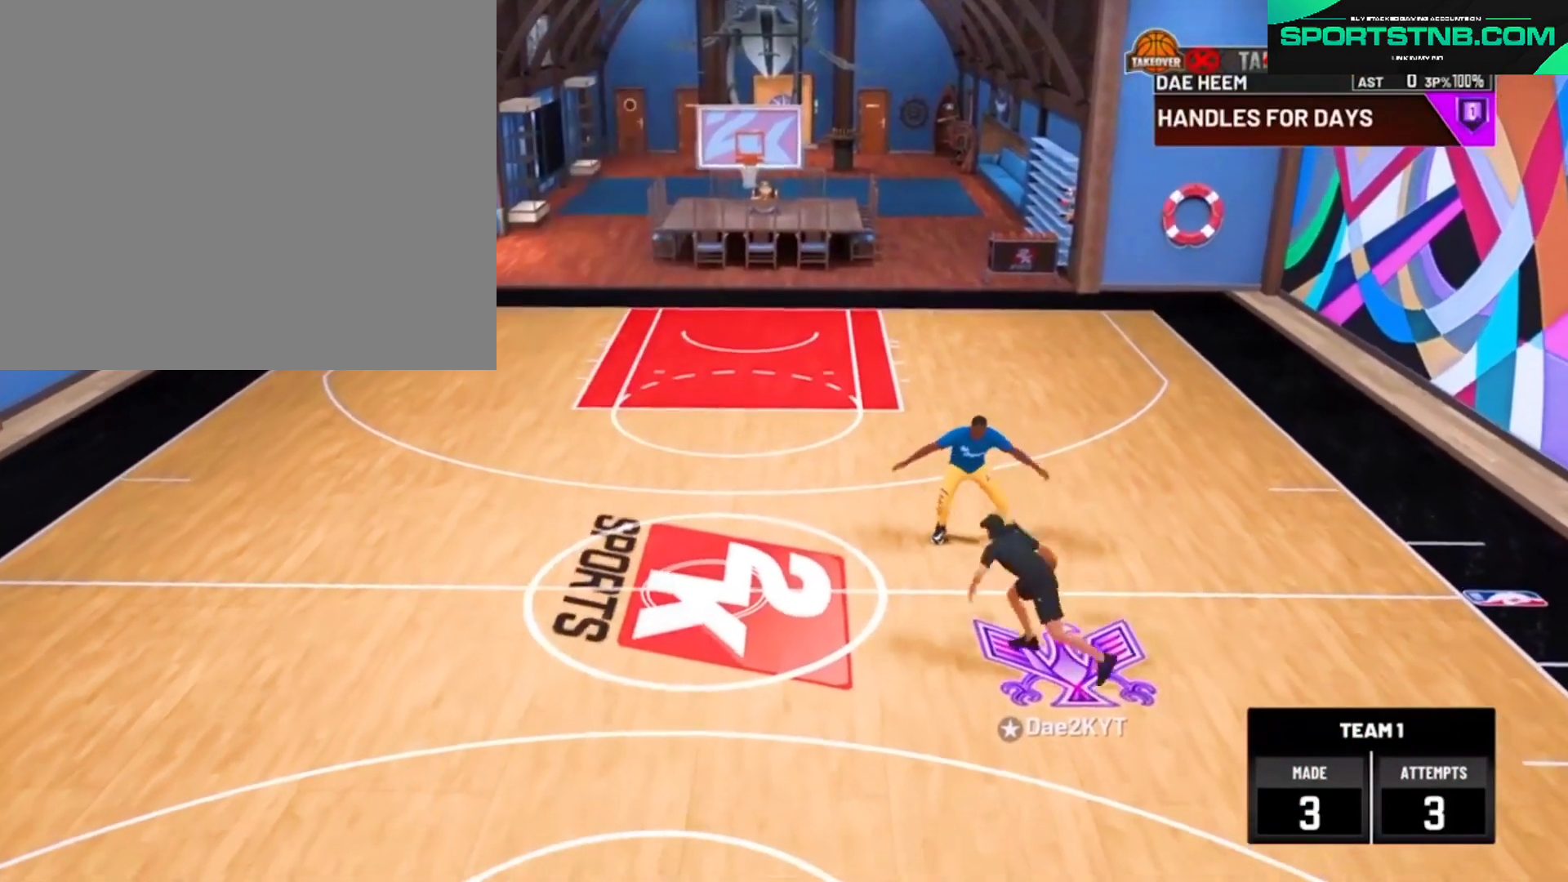
{"buttons": ["R2"], "left_stick": "center", "right_stick": "center", "events": [[200, "R2", "up"], [200, "left_stick", "center"], [400, "R2", "down"]]}
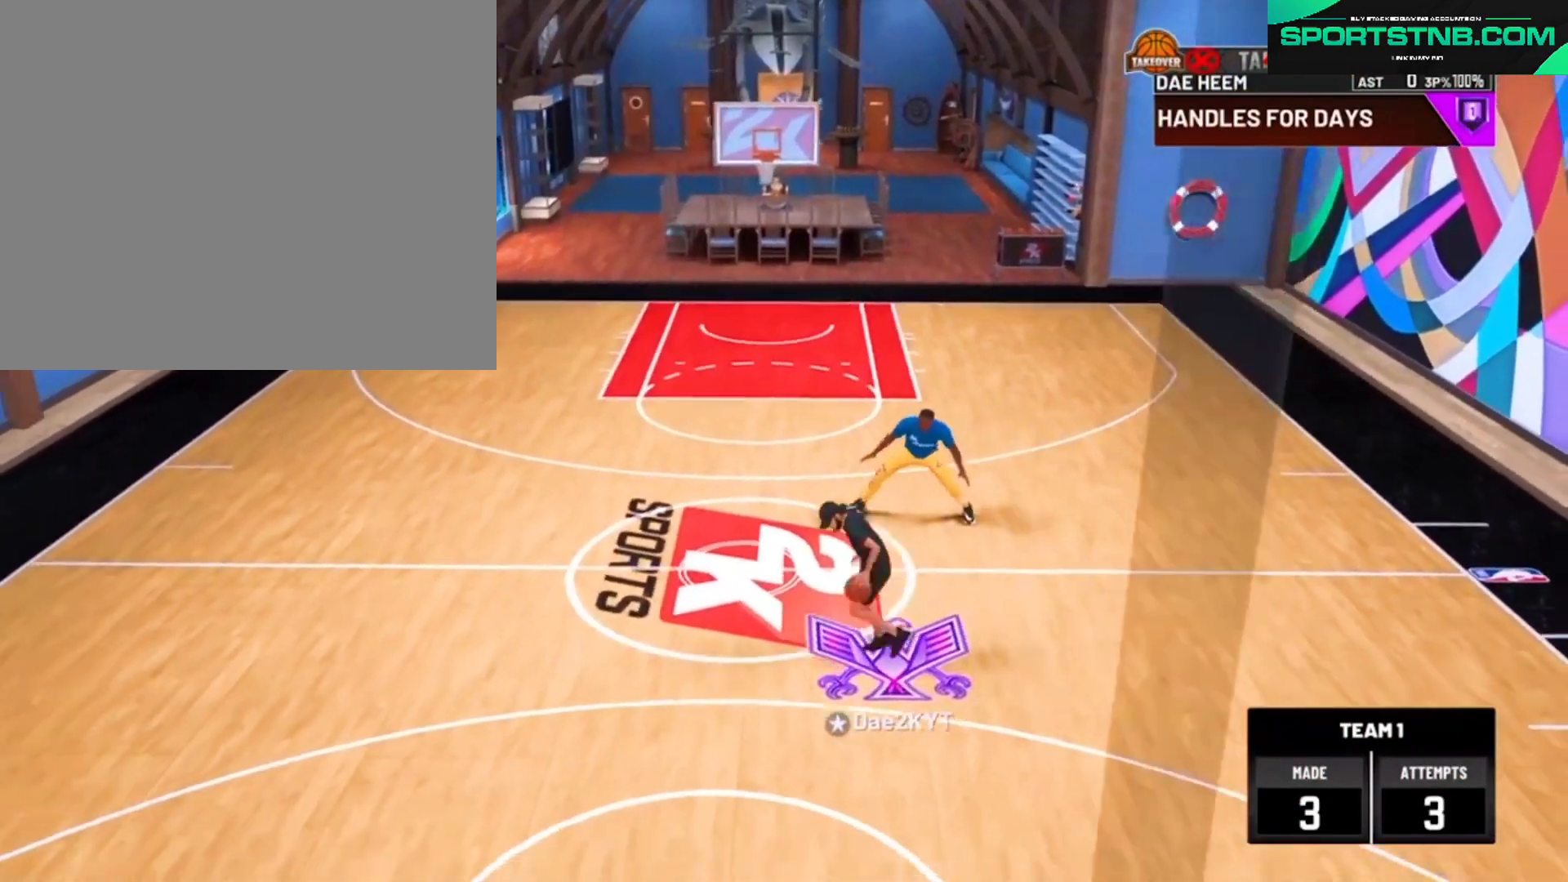
{"buttons": ["R2"], "left_stick": "right", "right_stick": "center", "events": [[33, "left_stick", "up-right"], [233, "left_stick", "right"]]}
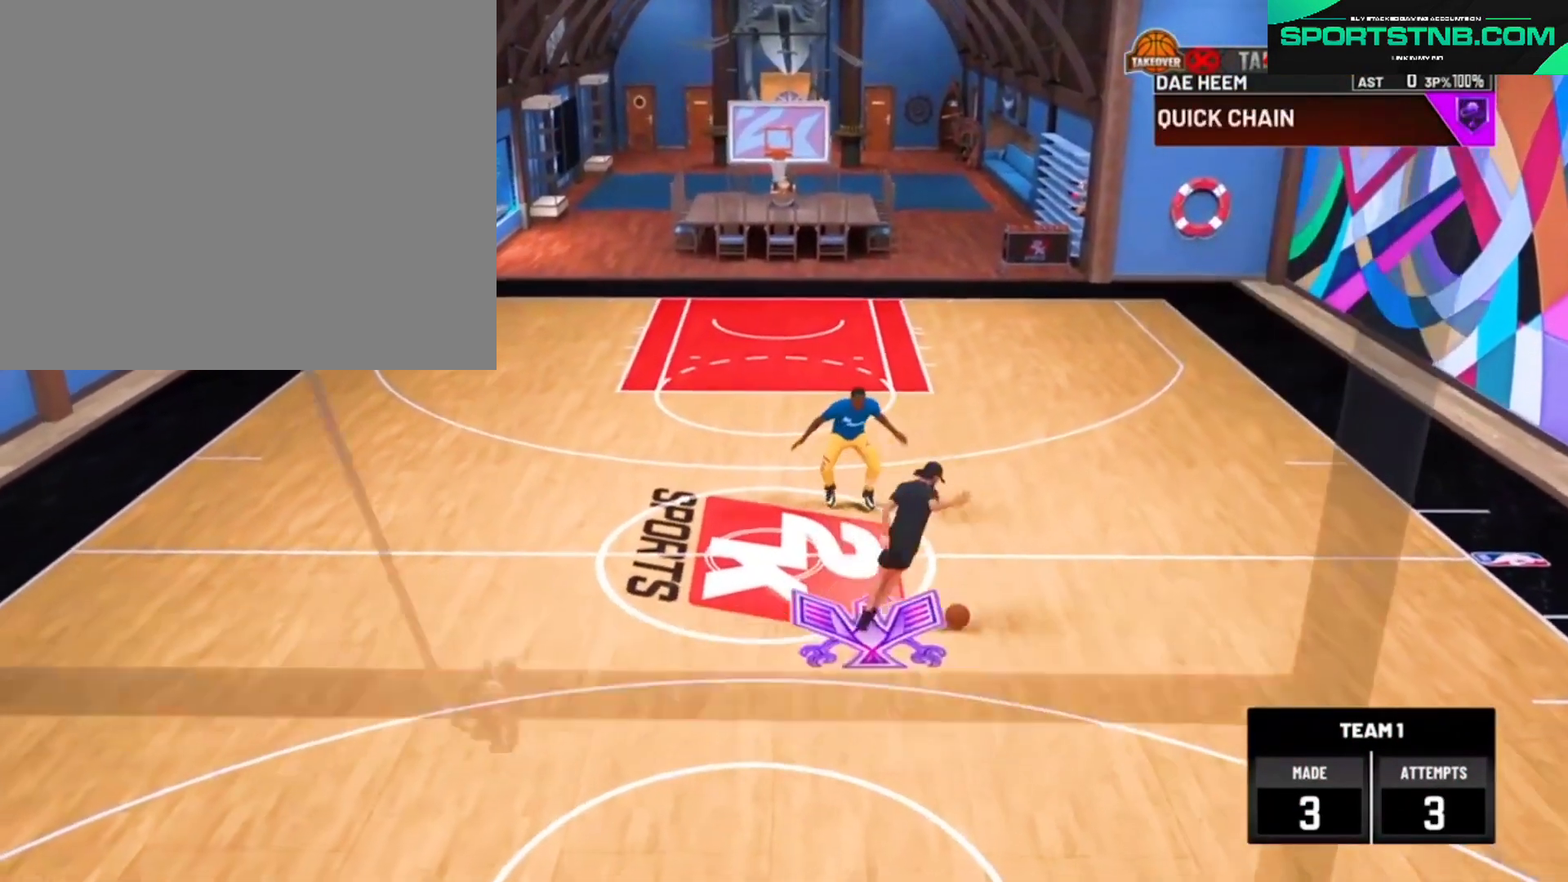
{"buttons": [], "left_stick": "right", "right_stick": "center", "events": [[267, "right_stick", "down"], [400, "right_stick", "center"], [500, "R2", "up"]]}
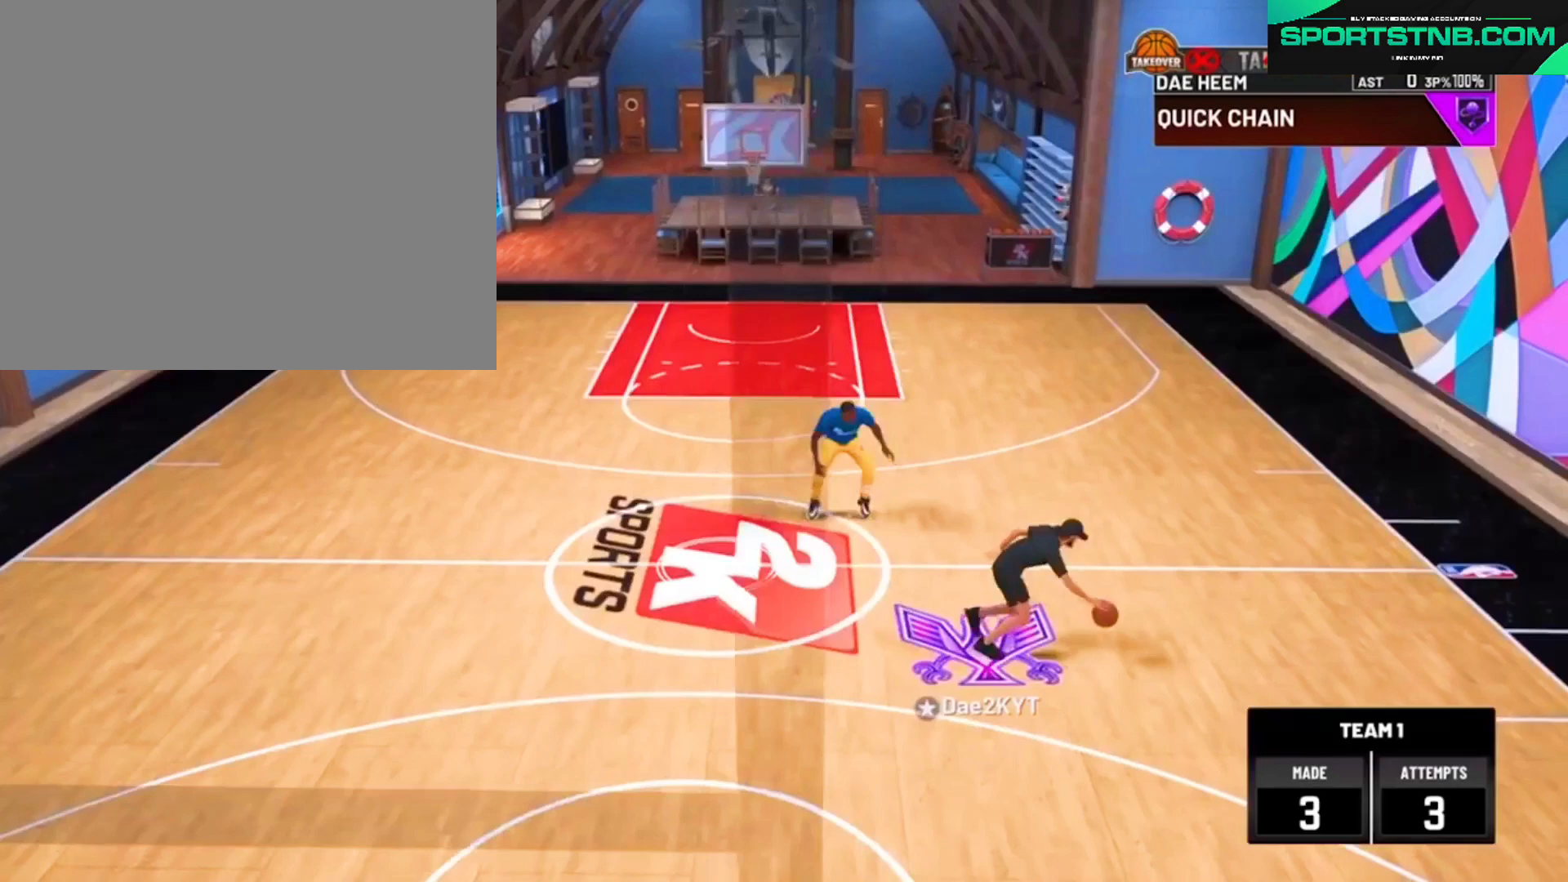
{"buttons": [], "left_stick": "up-left", "right_stick": "center", "events": [[33, "left_stick", "center"], [167, "right_stick", "up"], [300, "right_stick", "center"], [333, "left_stick", "up-left"]]}
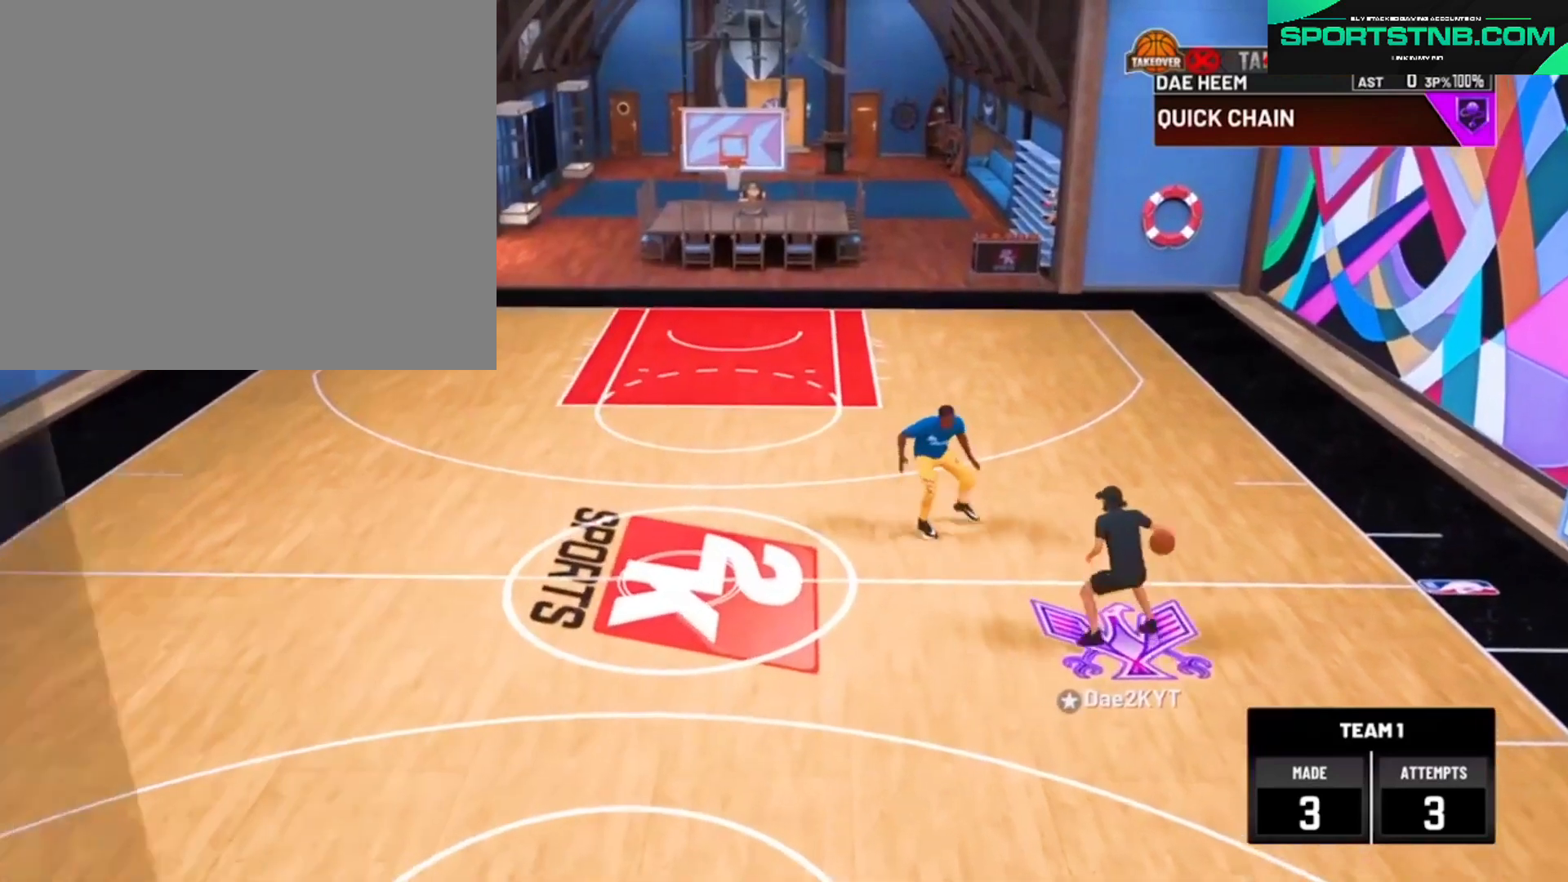
{"buttons": [], "left_stick": "down-right", "right_stick": "center", "events": [[33, "right_stick", "up"], [133, "left_stick", "up-right"], [133, "right_stick", "center"], [433, "left_stick", "down-right"]]}
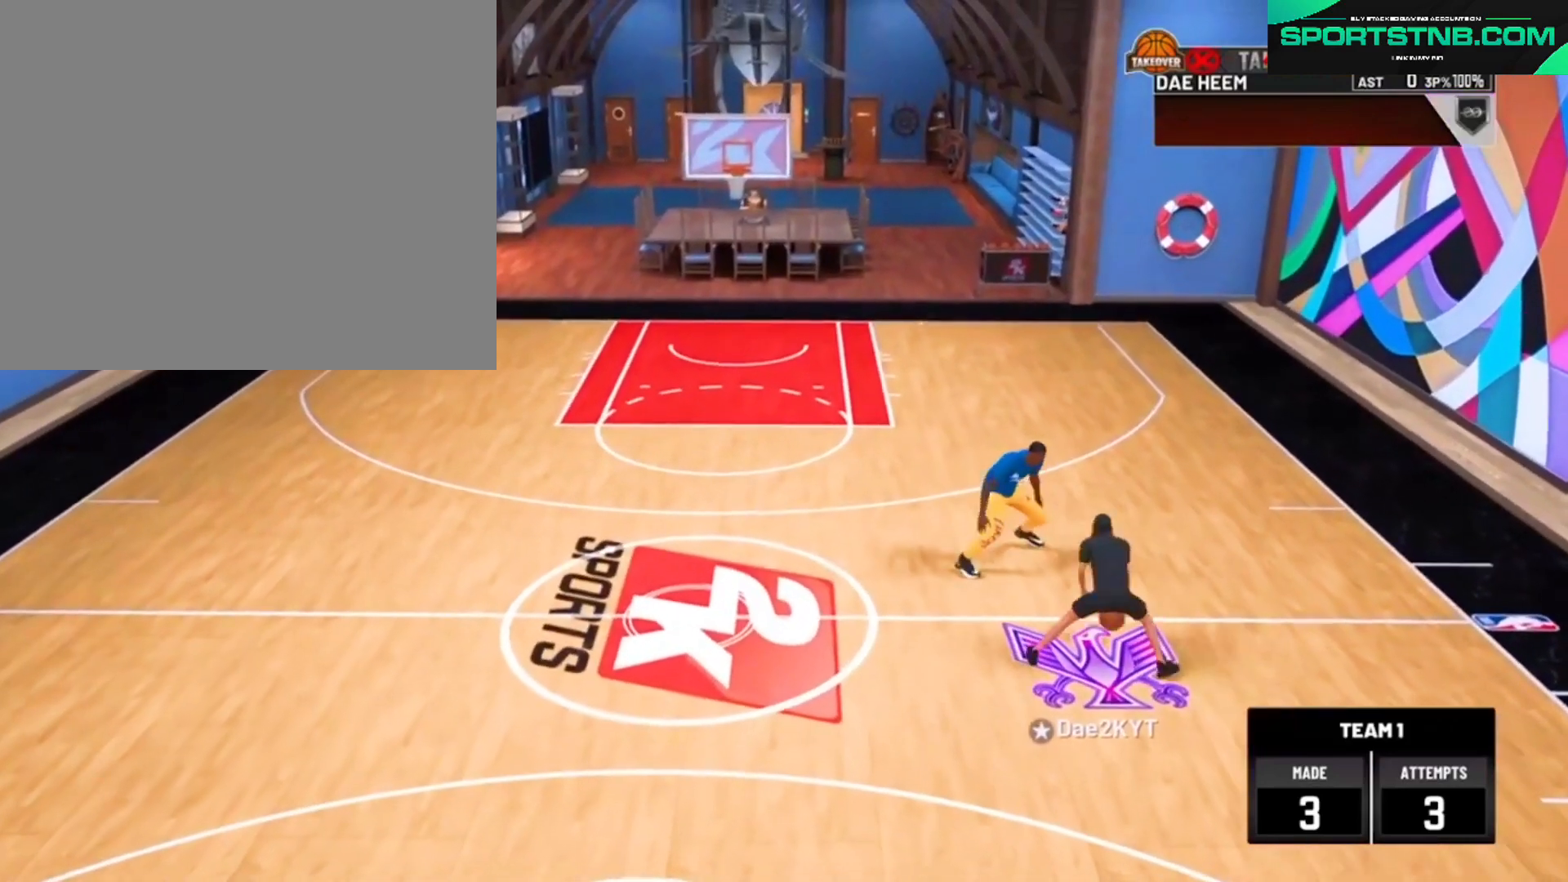
{"buttons": [], "left_stick": "down-right", "right_stick": "center", "events": [[33, "left_stick", "down"], [367, "left_stick", "down-right"]]}
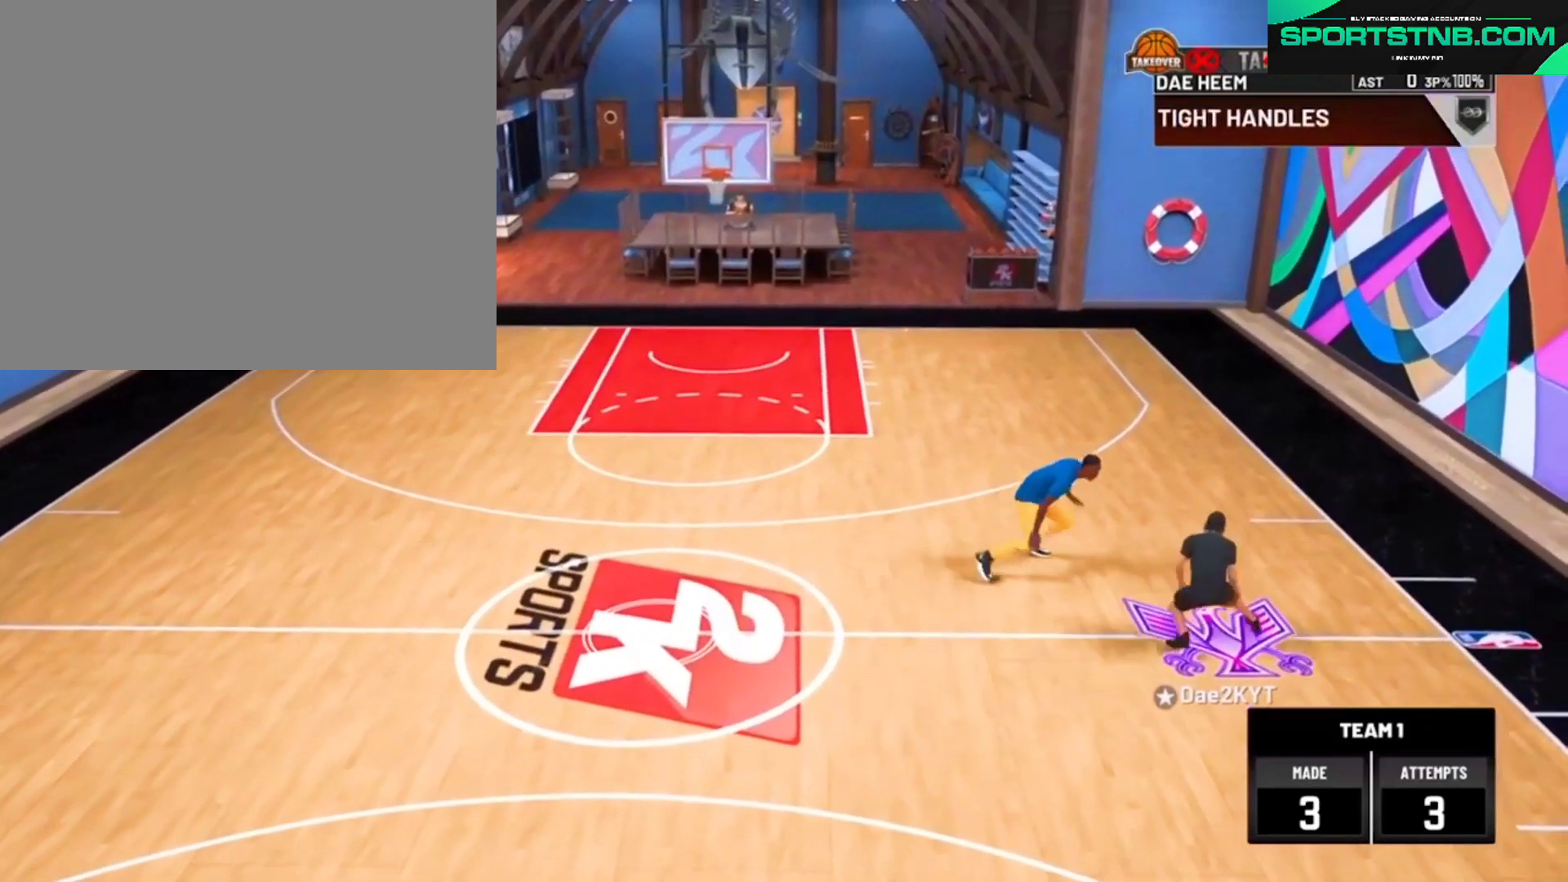
{"buttons": ["R2"], "left_stick": "center", "right_stick": "up-left", "events": [[233, "left_stick", "center"], [400, "R2", "down"], [400, "right_stick", "up-left"]]}
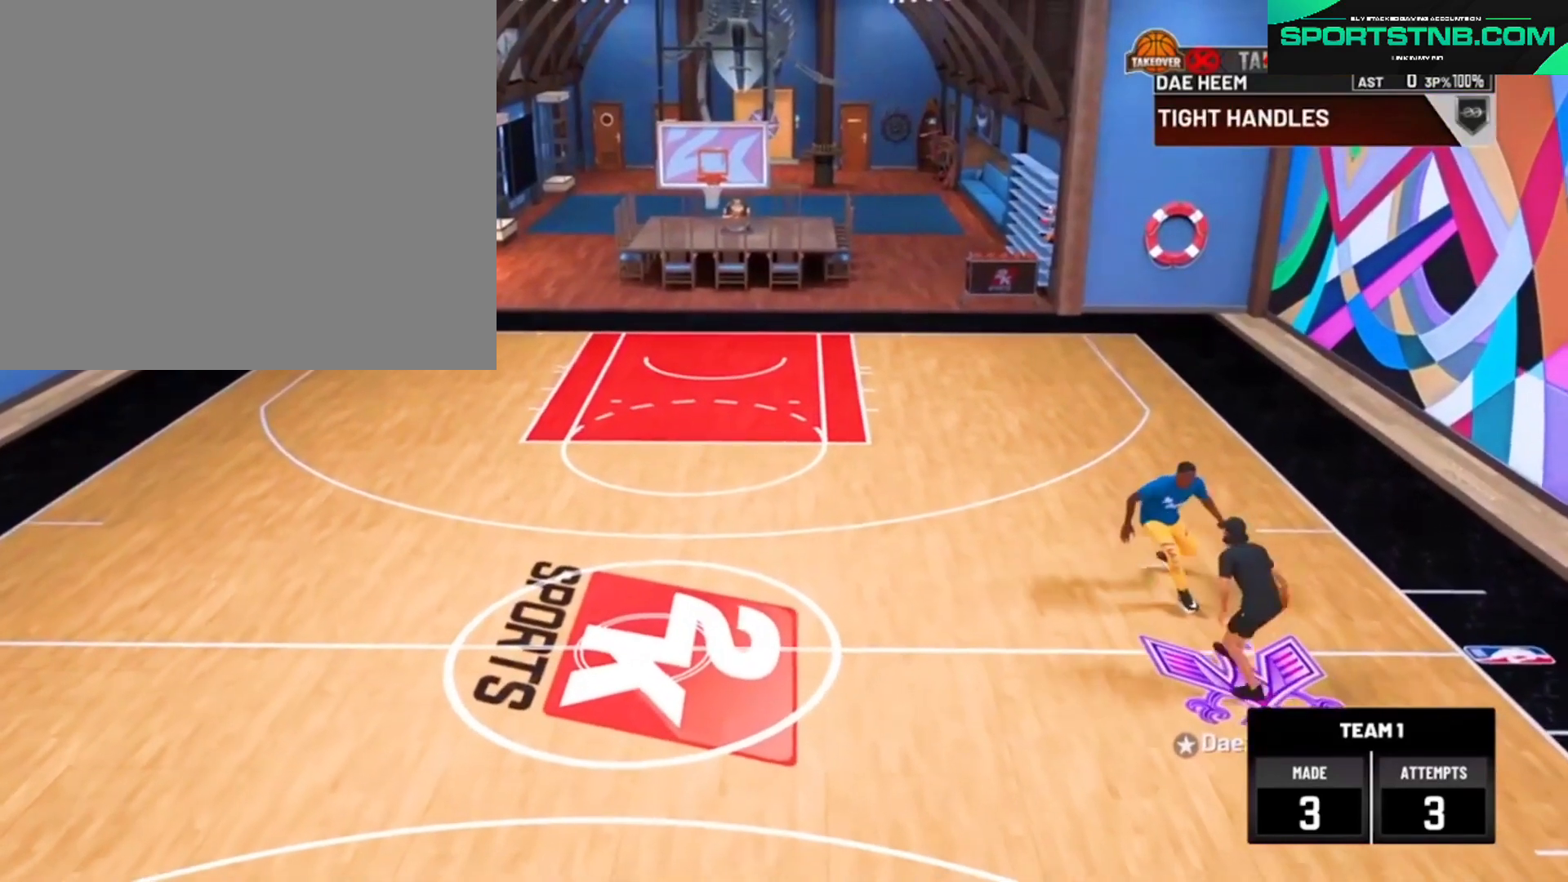
{"buttons": ["R2"], "left_stick": "center", "right_stick": "center", "events": [[33, "right_stick", "center"], [100, "R2", "up"], [167, "right_stick", "up-right"], [267, "right_stick", "center"], [333, "right_stick", "down-left"], [467, "right_stick", "center"], [500, "R2", "down"]]}
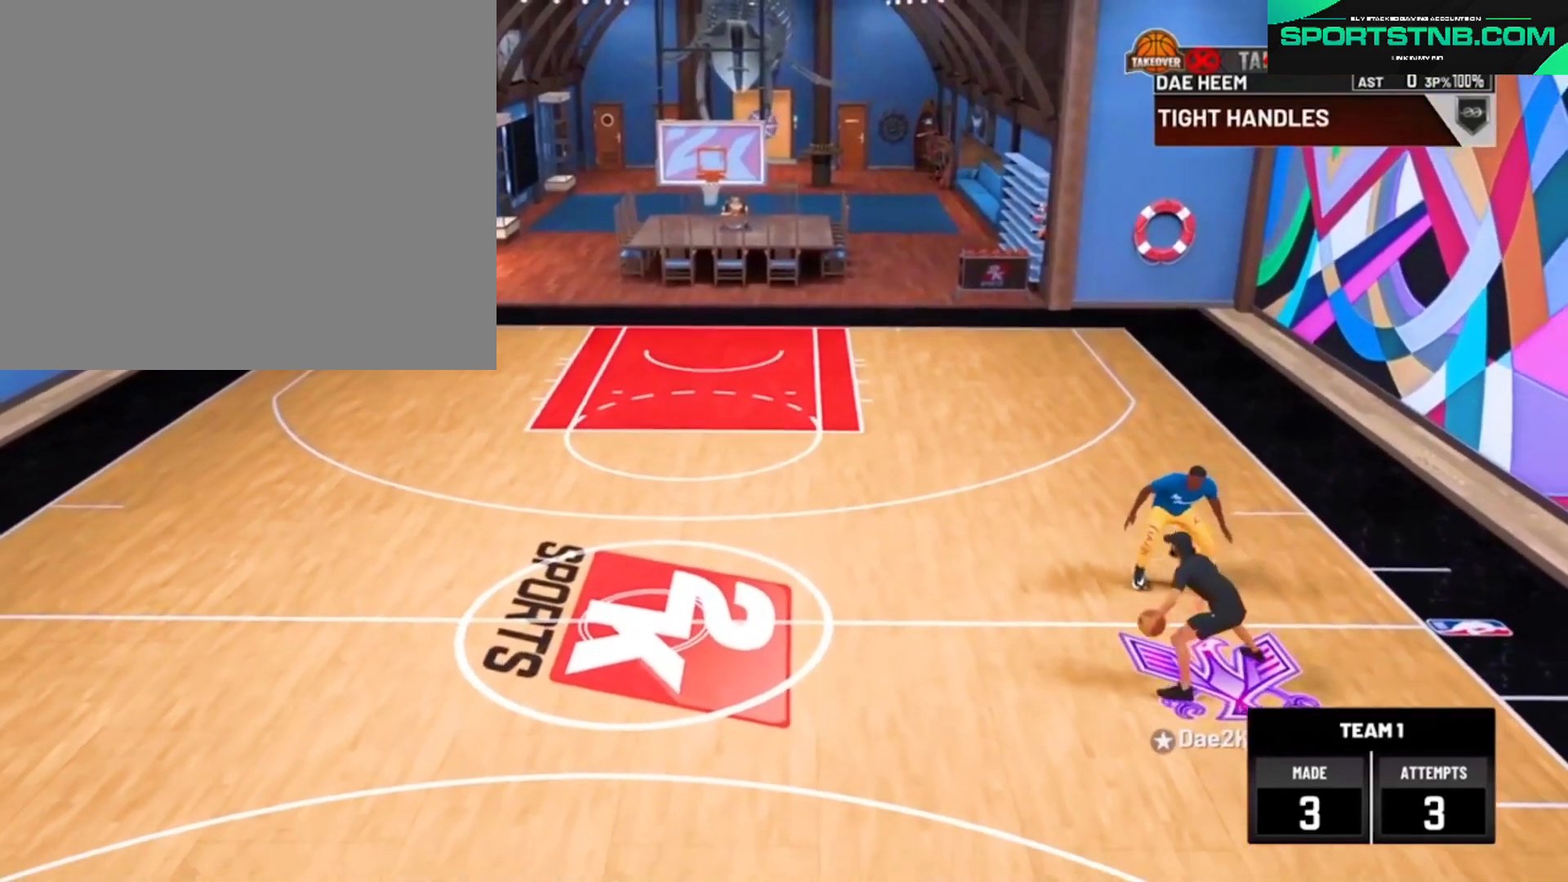
{"buttons": [], "left_stick": "center", "right_stick": "up", "events": [[67, "right_stick", "up-right"], [233, "right_stick", "center"], [300, "R2", "up"], [400, "right_stick", "up"]]}
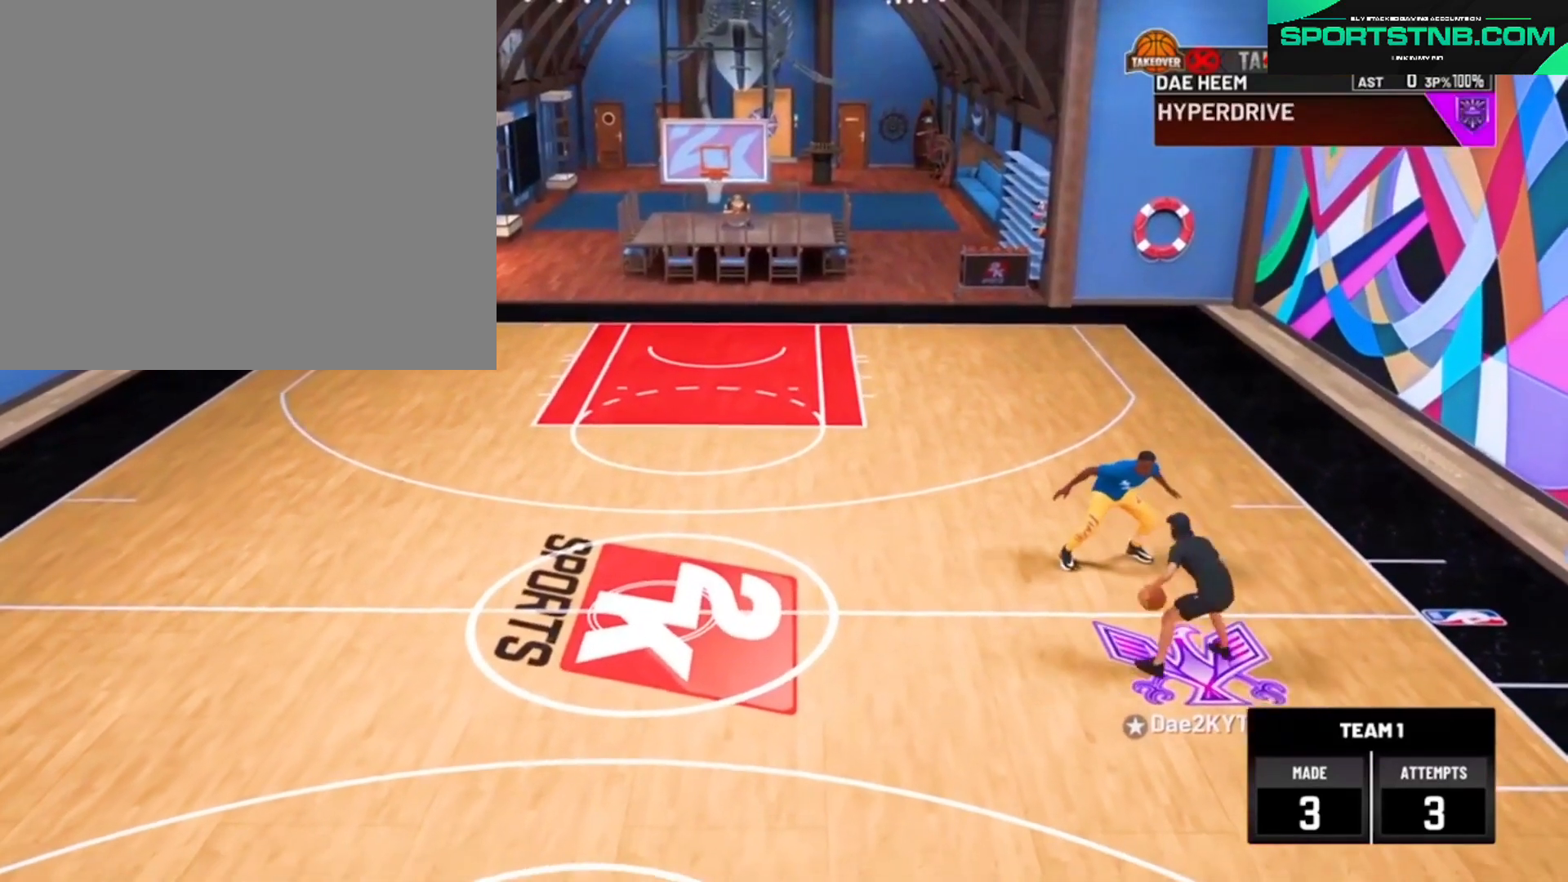
{"buttons": ["R2"], "left_stick": "center", "right_stick": "center", "events": [[33, "right_stick", "center"], [133, "left_stick", "up-left"], [300, "right_stick", "up-right"], [367, "left_stick", "center"], [433, "right_stick", "center"], [500, "R2", "down"]]}
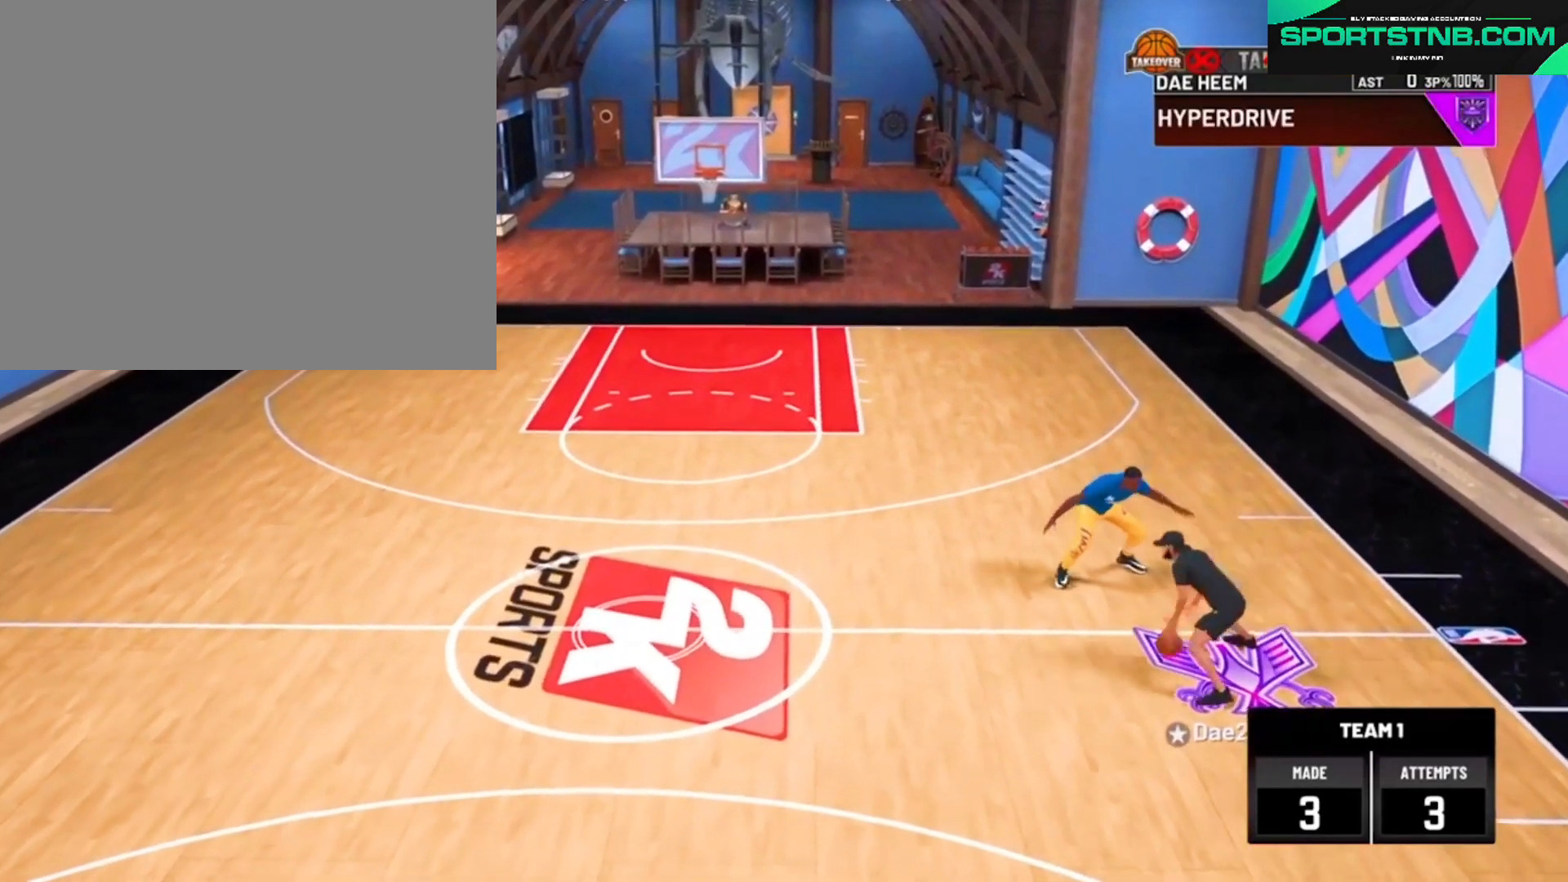
{"buttons": ["R2"], "left_stick": "up-left", "right_stick": "center", "events": [[67, "left_stick", "up-left"]]}
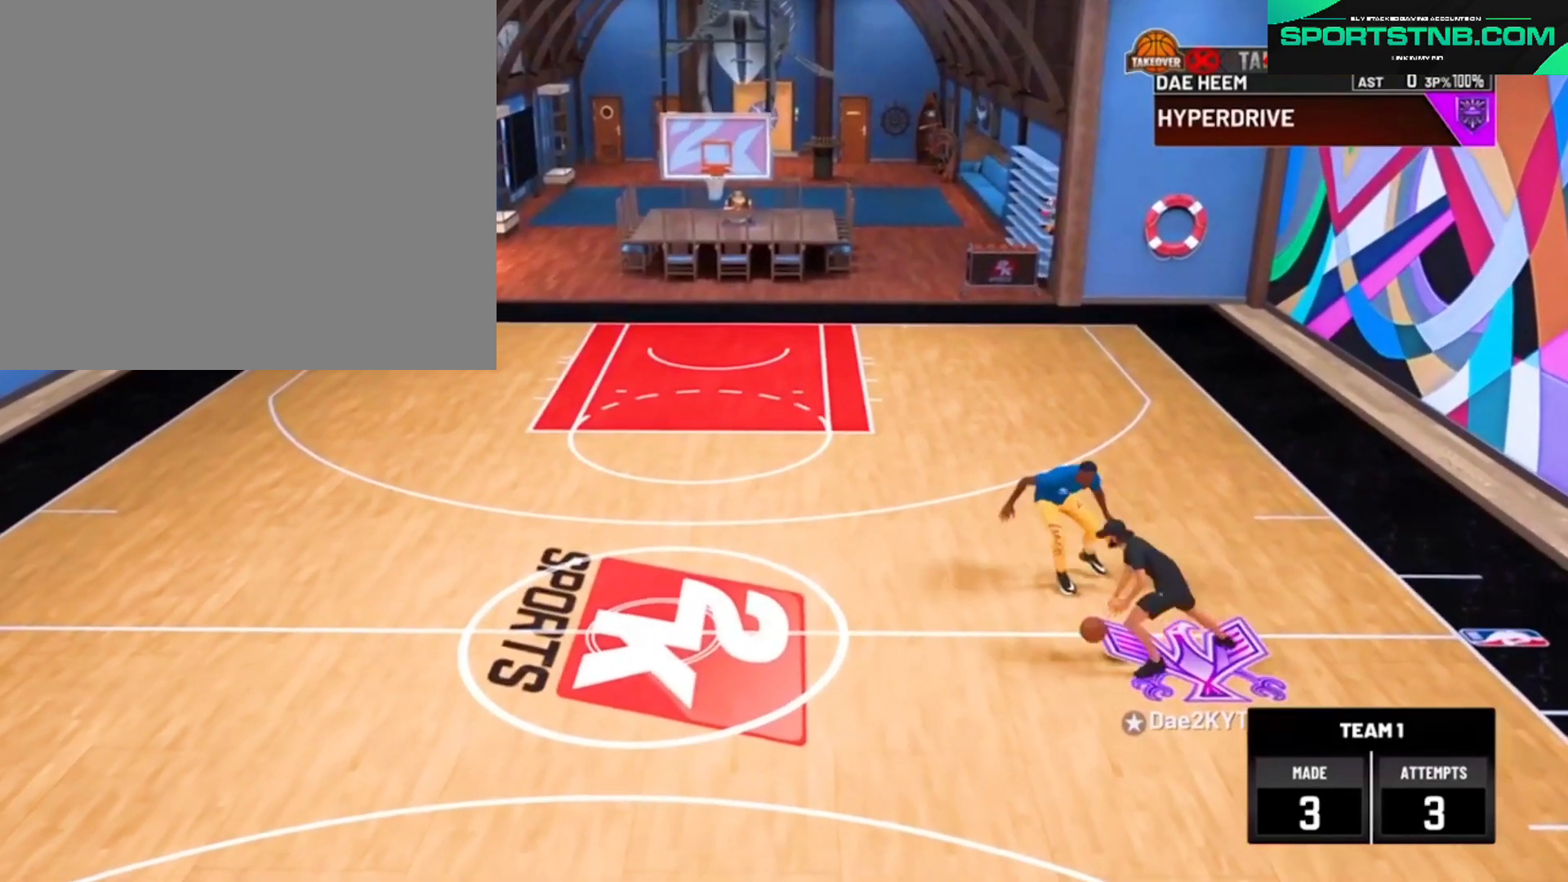
{"buttons": ["R2"], "left_stick": "up-left", "right_stick": "center", "events": []}
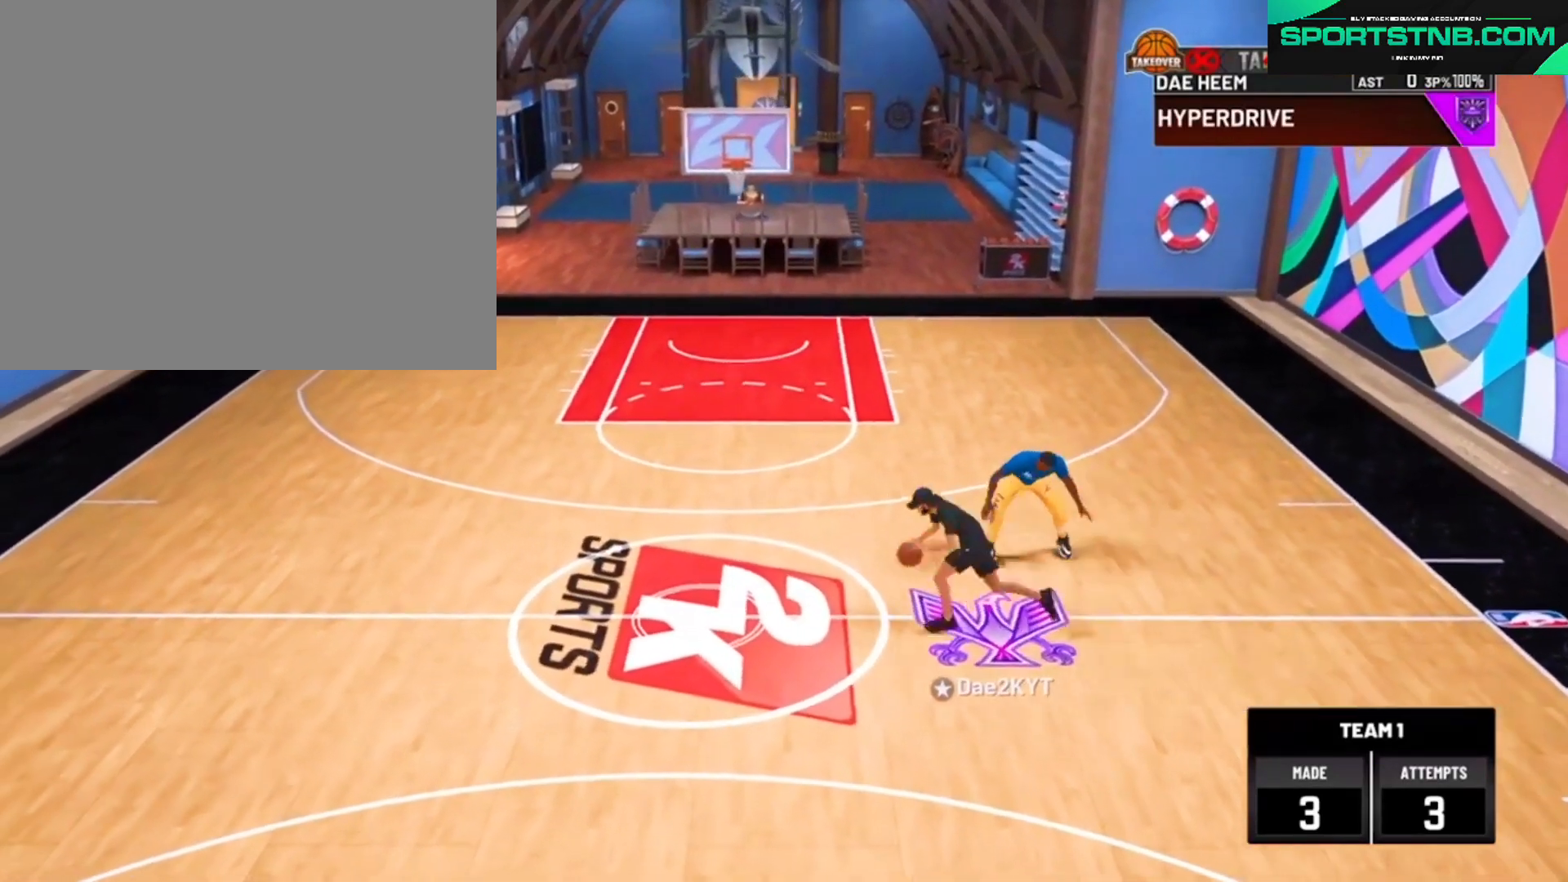
{"buttons": ["R2"], "left_stick": "center", "right_stick": "up-right", "events": [[300, "left_stick", "center"], [333, "R2", "up"], [433, "R2", "down"], [500, "right_stick", "up-right"]]}
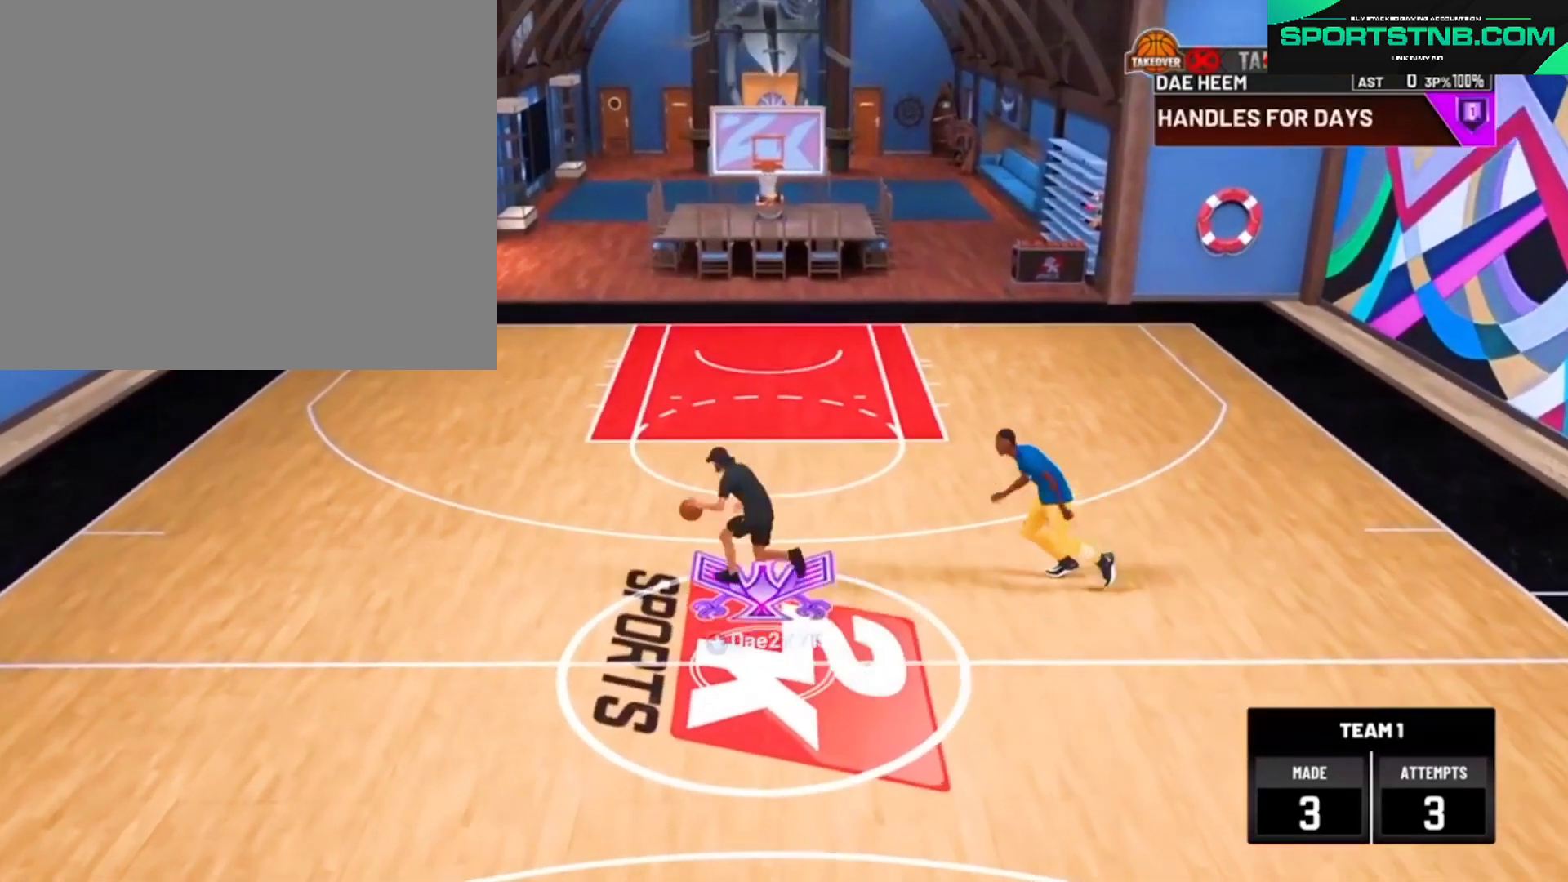
{"buttons": [], "left_stick": "center", "right_stick": "center", "events": [[67, "right_stick", "center"], [267, "R2", "up"]]}
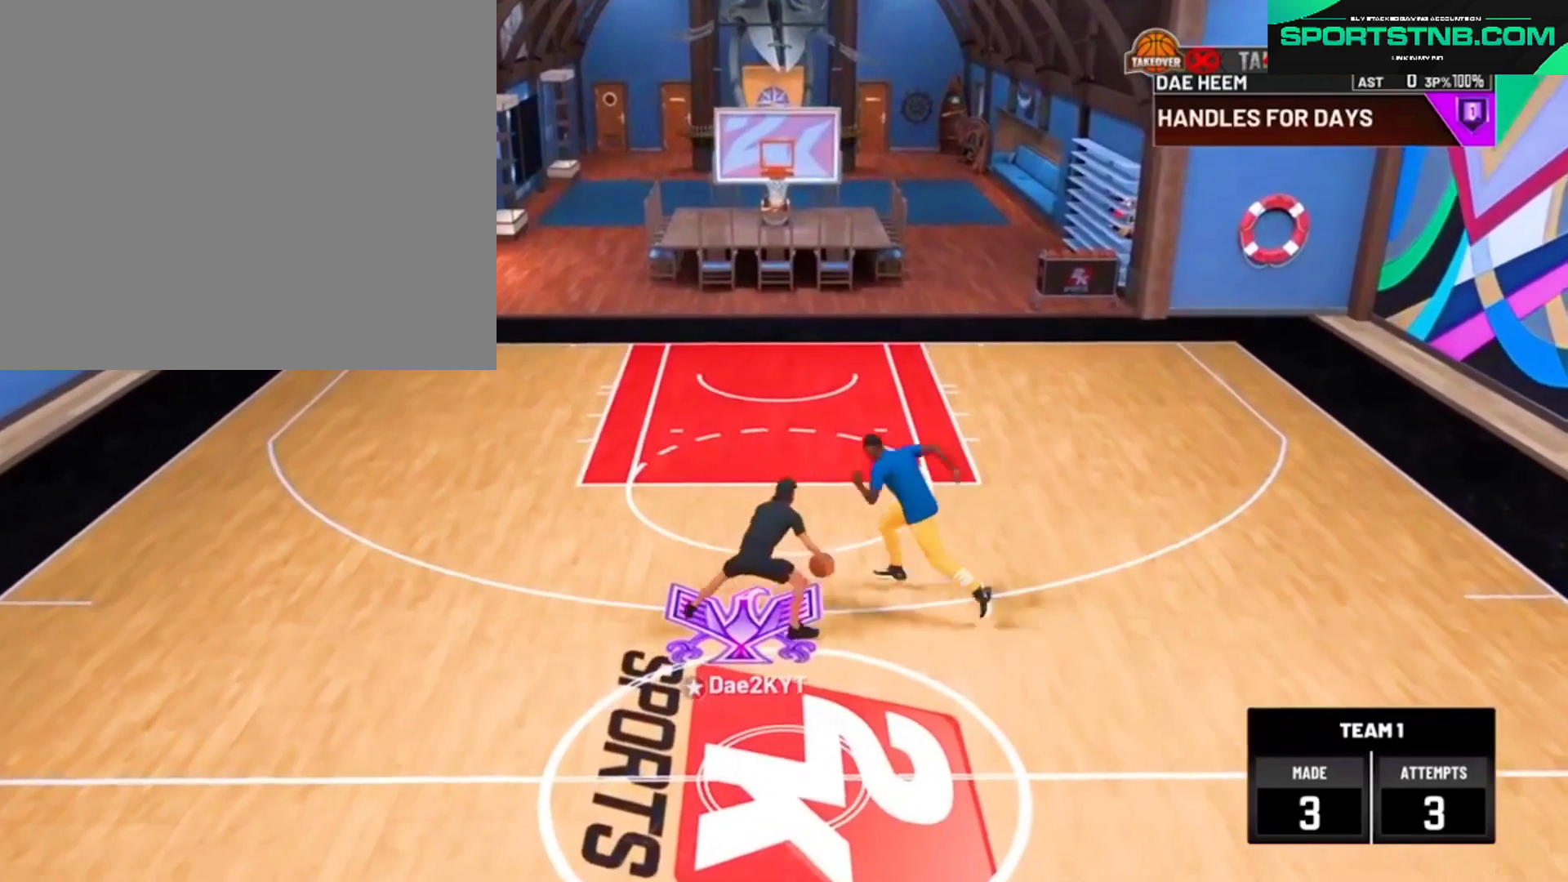
{"buttons": ["SQUARE"], "left_stick": "center", "right_stick": "center", "events": [[400, "SQUARE", "down"]]}
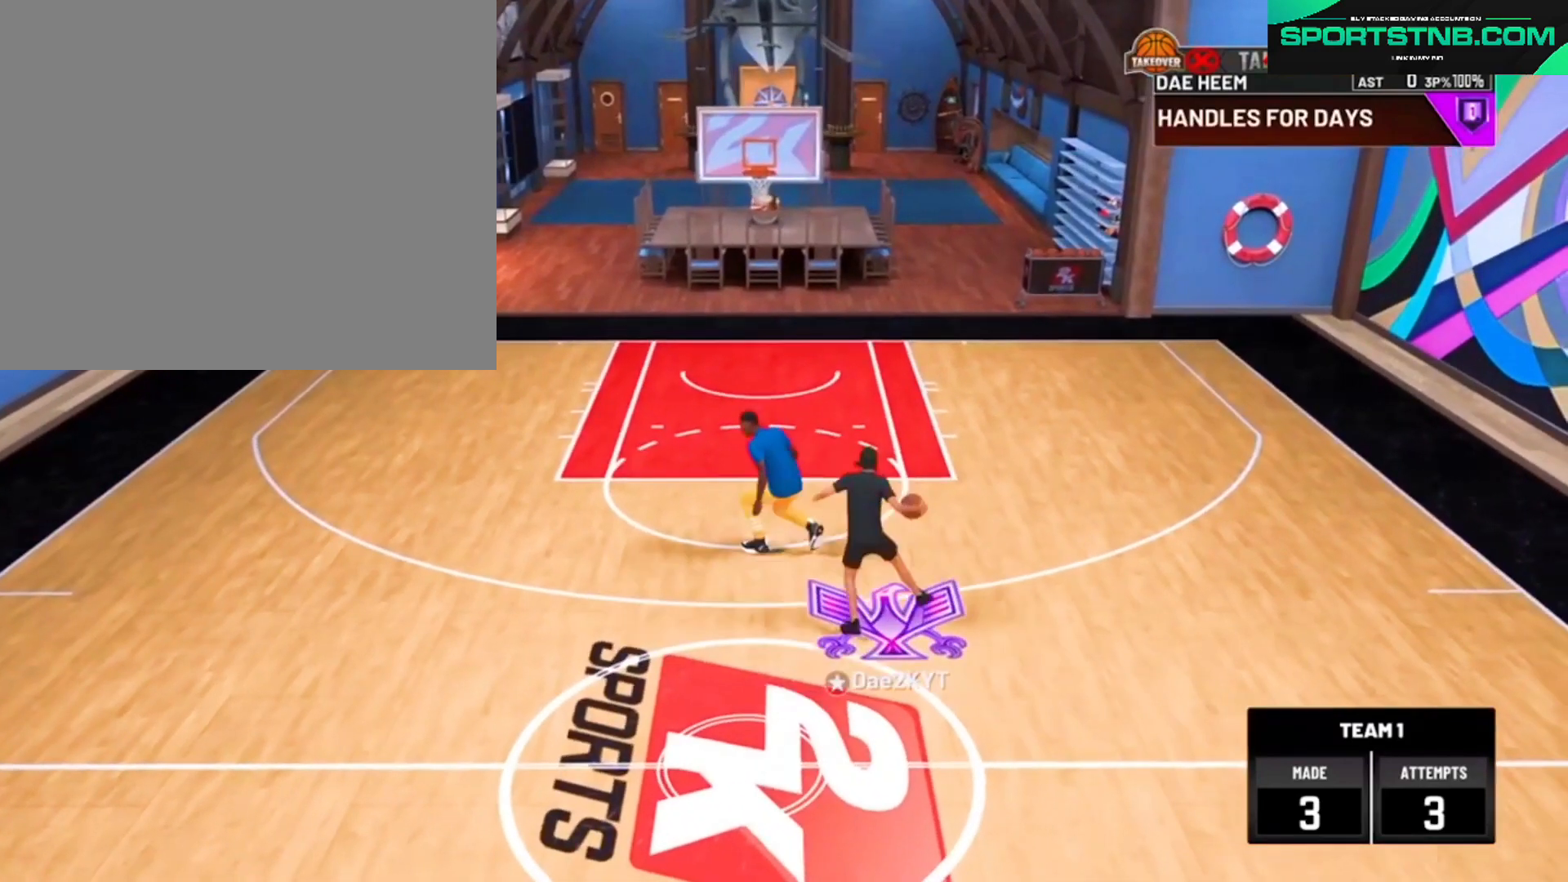
{"buttons": [], "left_stick": "center", "right_stick": "center", "events": [[400, "SQUARE", "up"]]}
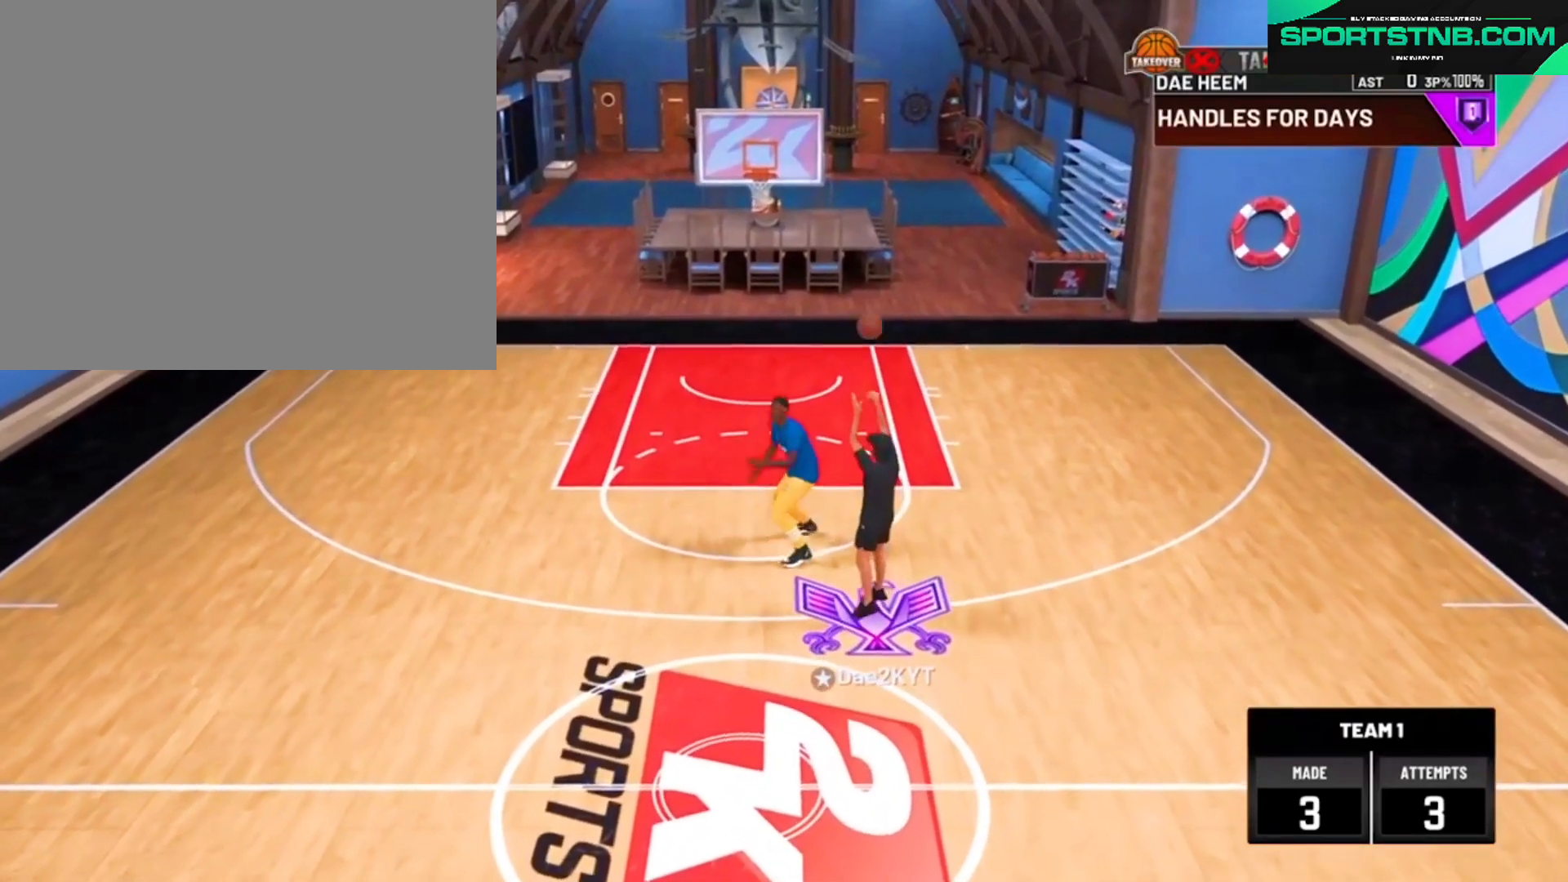
{"buttons": [], "left_stick": "down", "right_stick": "center", "events": [[467, "left_stick", "down"]]}
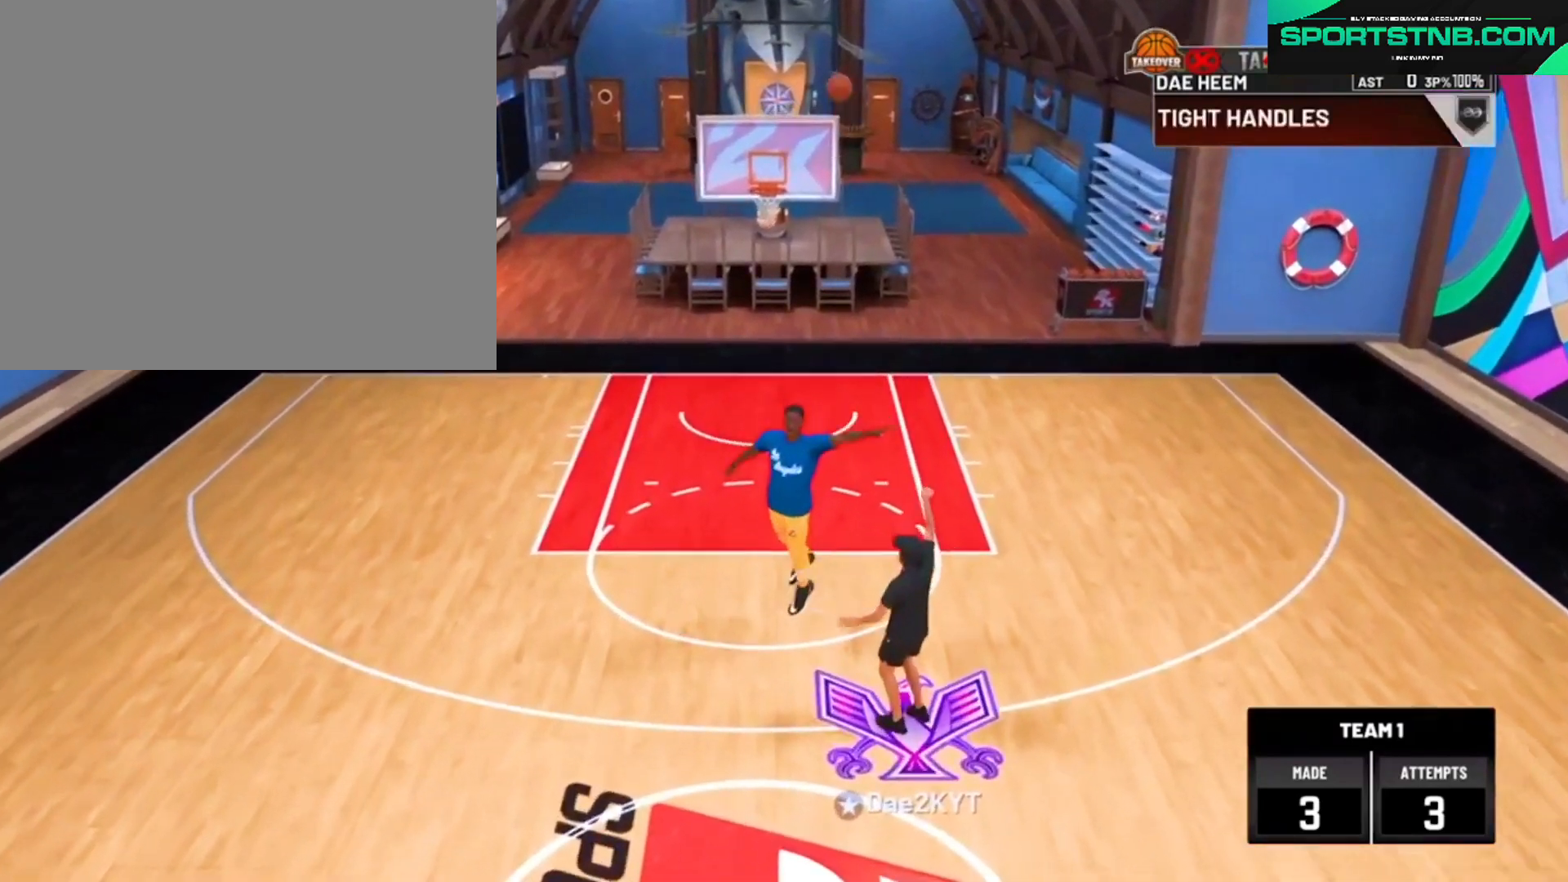
{"buttons": [], "left_stick": "down-right", "right_stick": "center", "events": [[133, "left_stick", "down-right"]]}